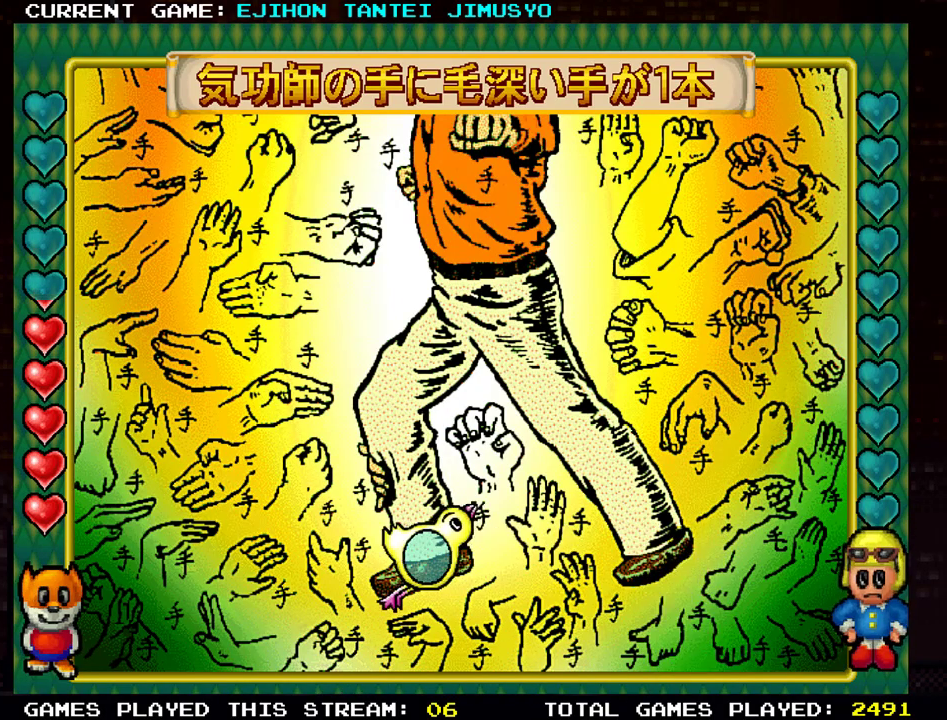
Gameplay with a controller (arcade stick); each line is a JSON object with the inputs held at the frame after it. "events" lists button and stick changes between this image and that frame as [ms after this image, input, new state], when the widget could be followed in between. Not read: L3 R3.
{"buttons": [], "left_stick": "right", "events": []}
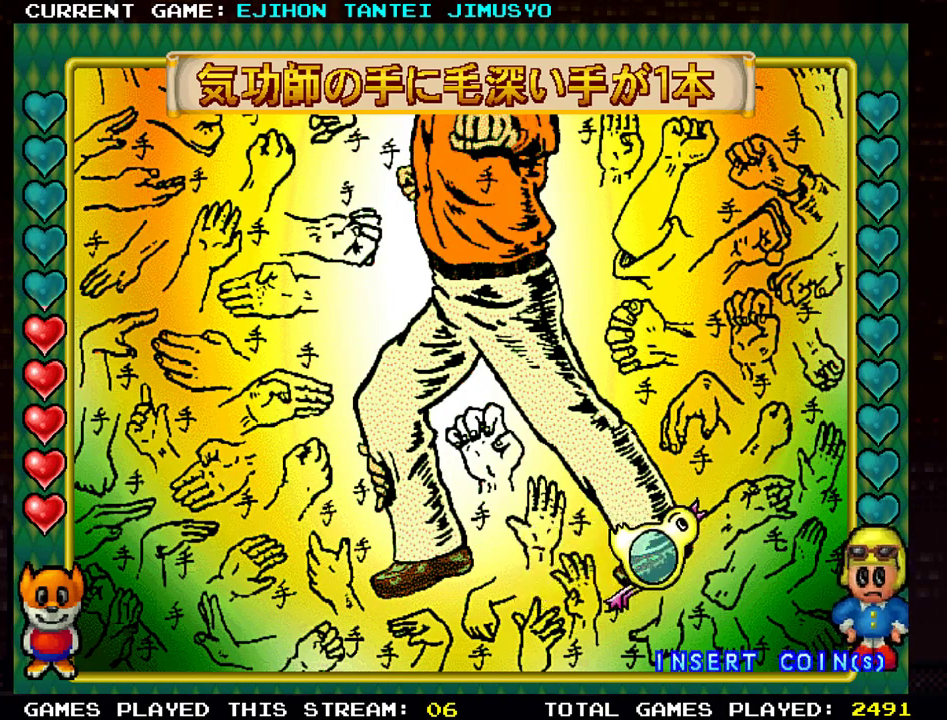
{"buttons": [], "left_stick": "up", "events": [[117, "left_stick", "center"], [317, "left_stick", "up"]]}
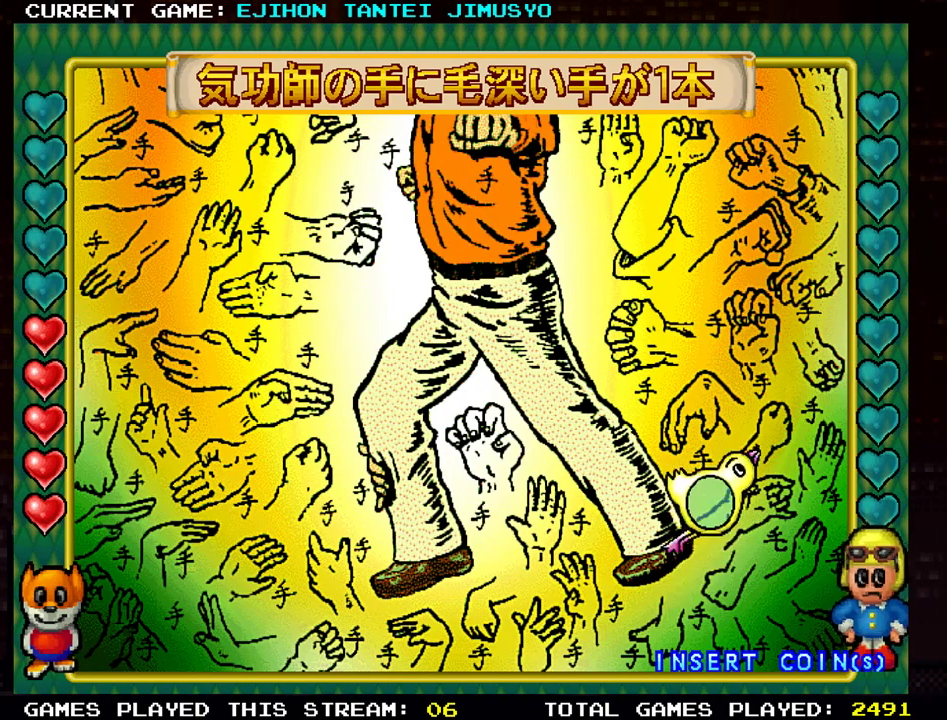
{"buttons": [], "left_stick": "center", "events": [[66, "left_stick", "center"]]}
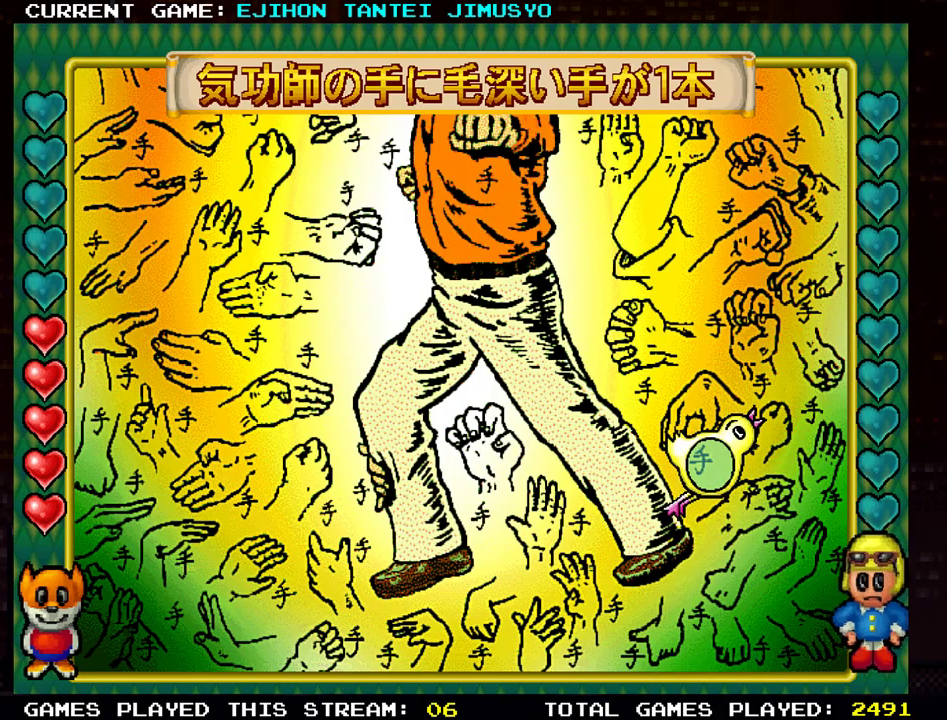
{"buttons": [], "left_stick": "up", "events": [[184, "left_stick", "up"]]}
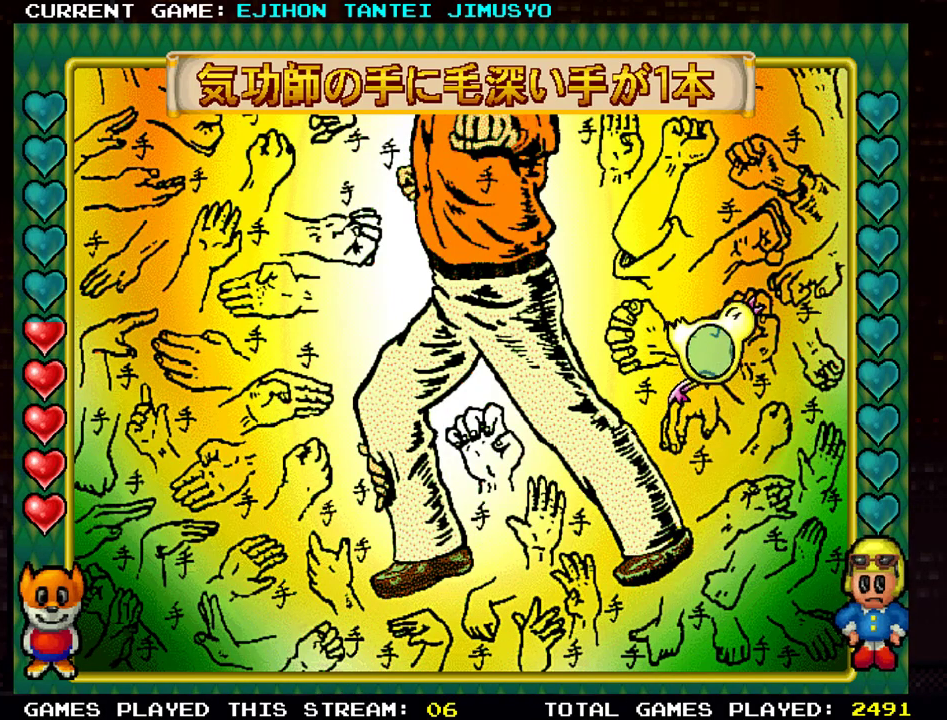
{"buttons": [], "left_stick": "center", "events": [[50, "left_stick", "center"]]}
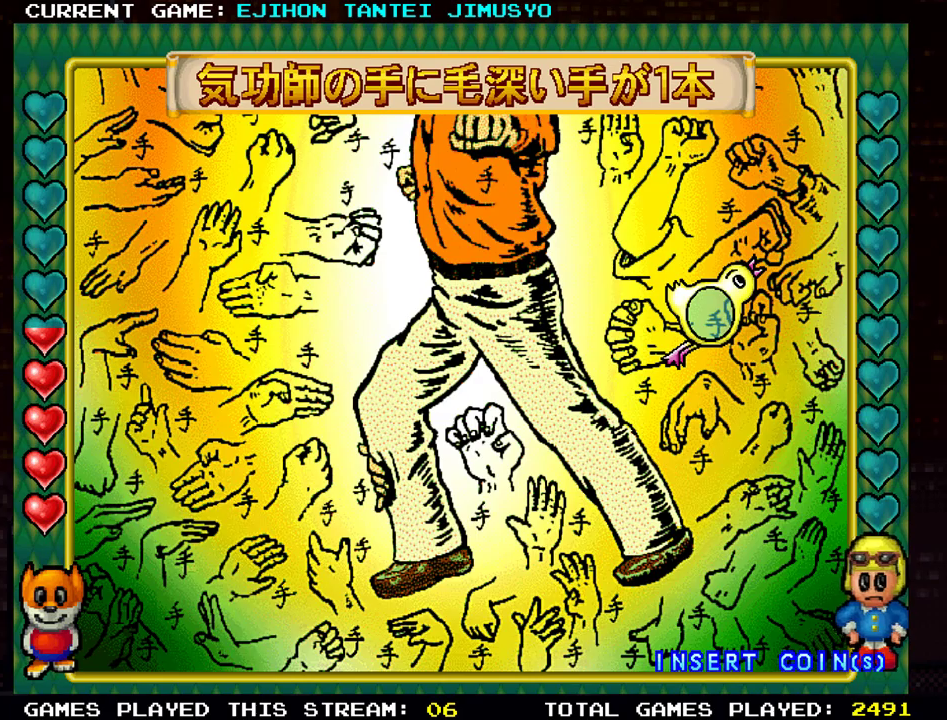
{"buttons": [], "left_stick": "right", "events": [[284, "left_stick", "right"]]}